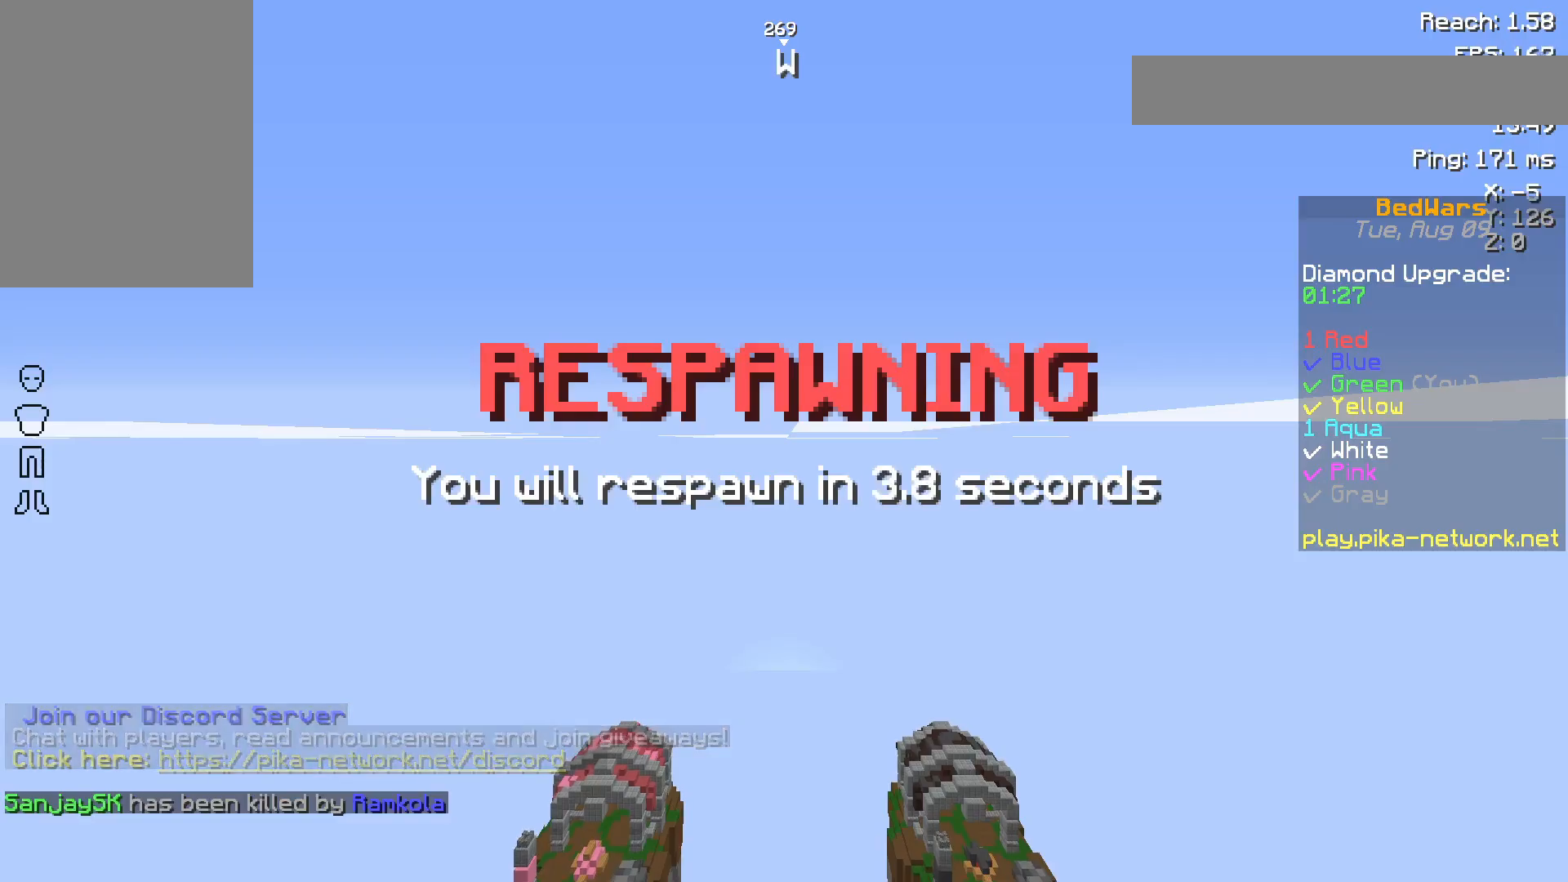
Gameplay with keyboard and mouse; each line is a JSON object with the keys and mouse buttons held at the frame after it. "events" lists presses ("down") and releases ("up") of "a", "d", "s", "space", "w", "mouse_left" and "mouse_right" between this image and that frame as [ms after this image, input, new state], when the widget could be followed in between. "mouse_left", "mouse_right" = the "left", "right" buttons of the "mouse" list. No other keys are recorded. Fast repeated clicks can show as one long hold. Not read: mouse_move.
{"keys": ["w"], "mouse": [], "events": [[450, "w", "down"]]}
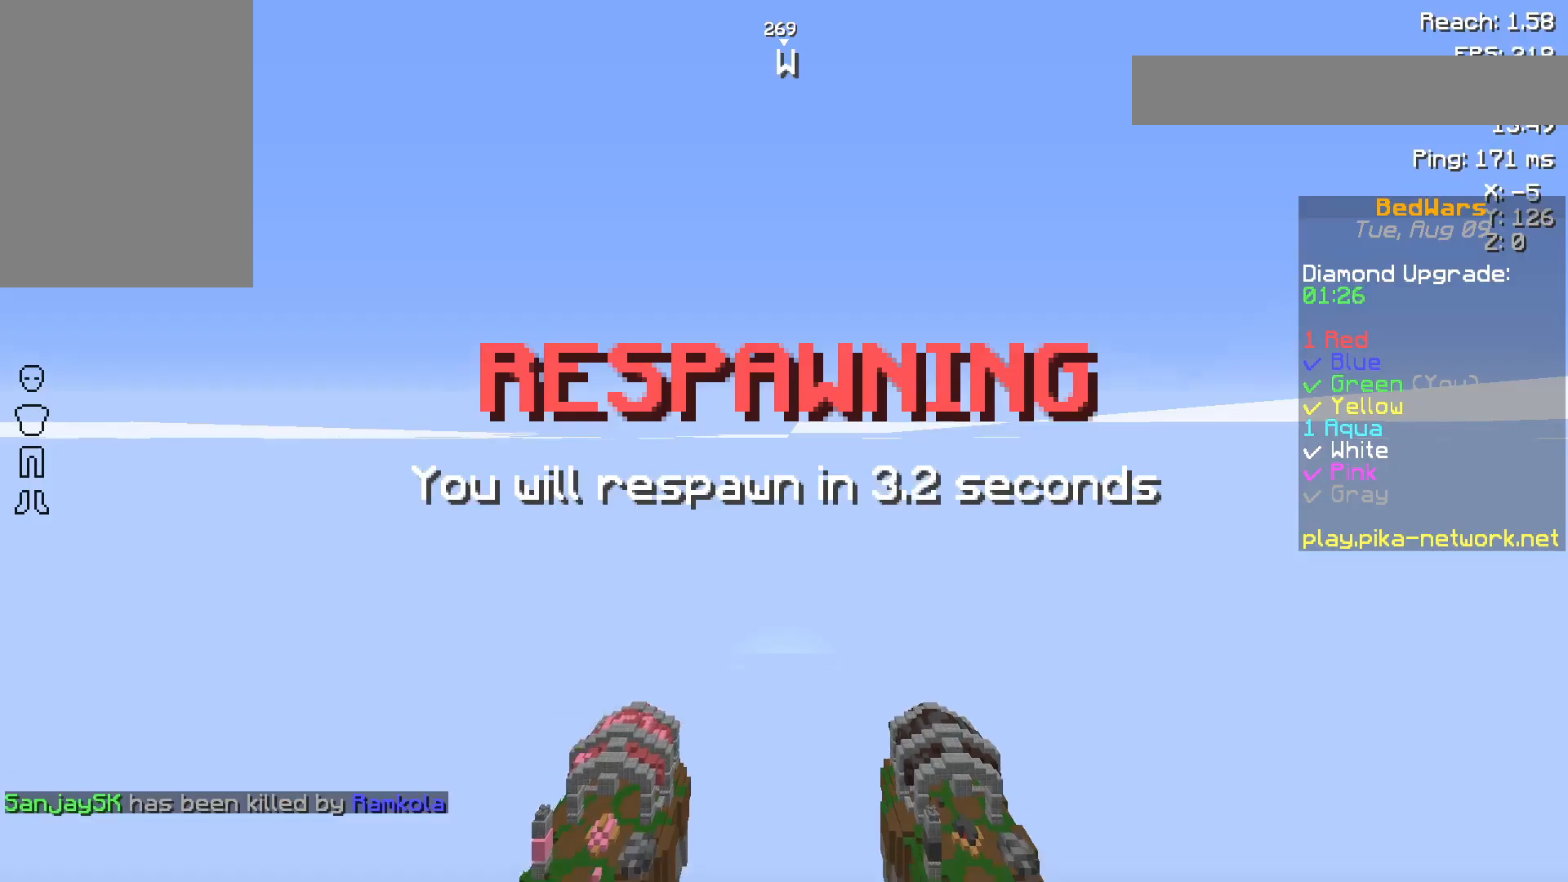
{"keys": ["w"], "mouse": [], "events": [[200, "mouse_left", "down"], [283, "mouse_left", "up"], [433, "mouse_left", "down"], [500, "mouse_left", "up"]]}
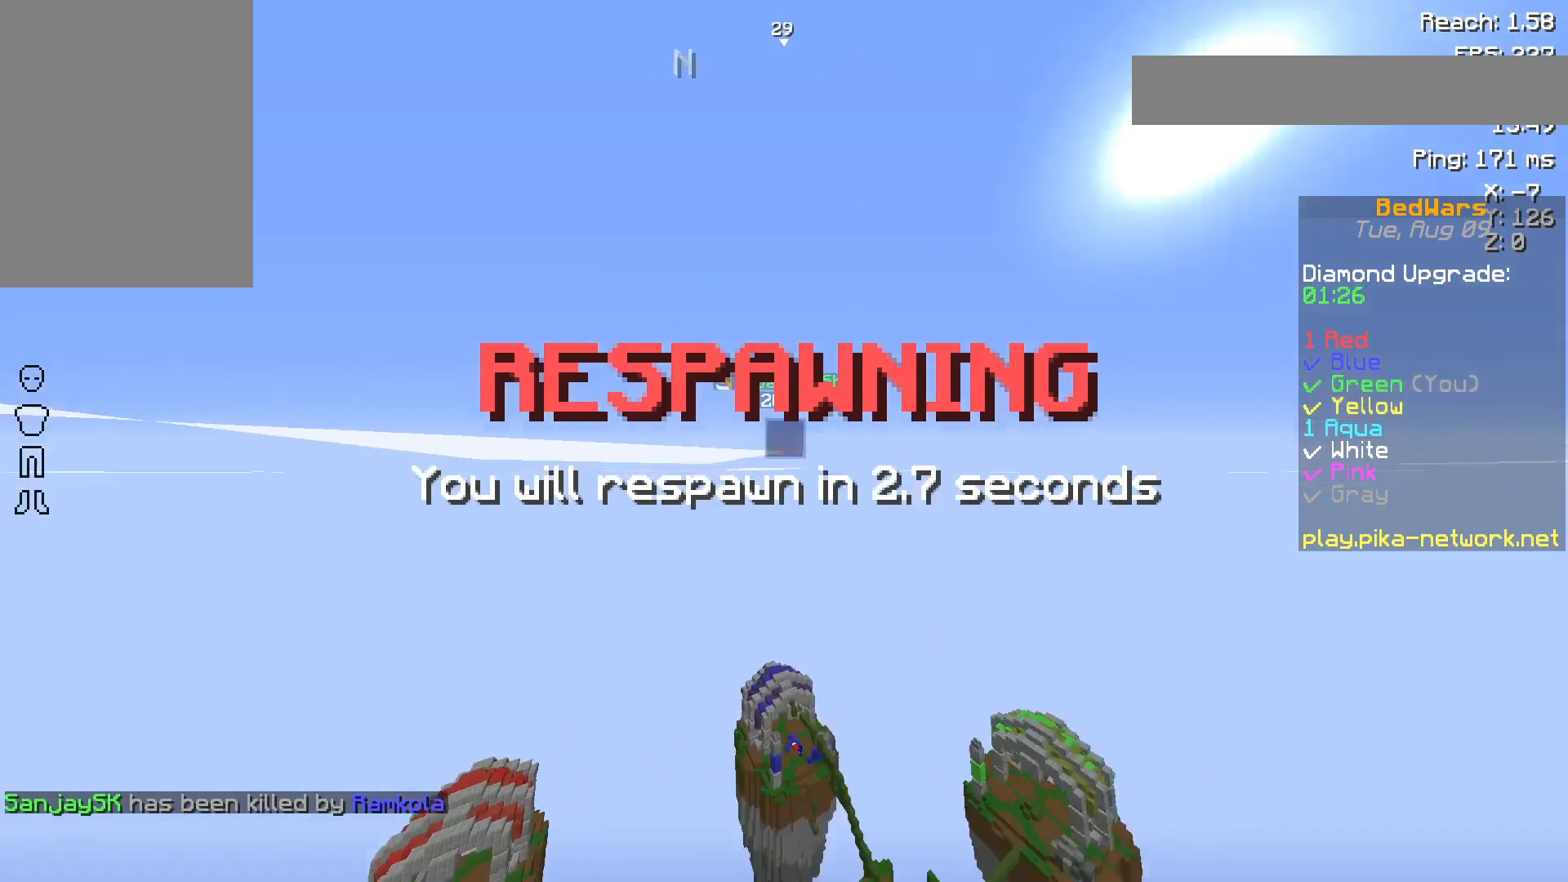
{"keys": ["w"], "mouse": [], "events": [[133, "mouse_left", "down"], [250, "mouse_left", "up"], [400, "mouse_left", "down"], [500, "mouse_left", "up"]]}
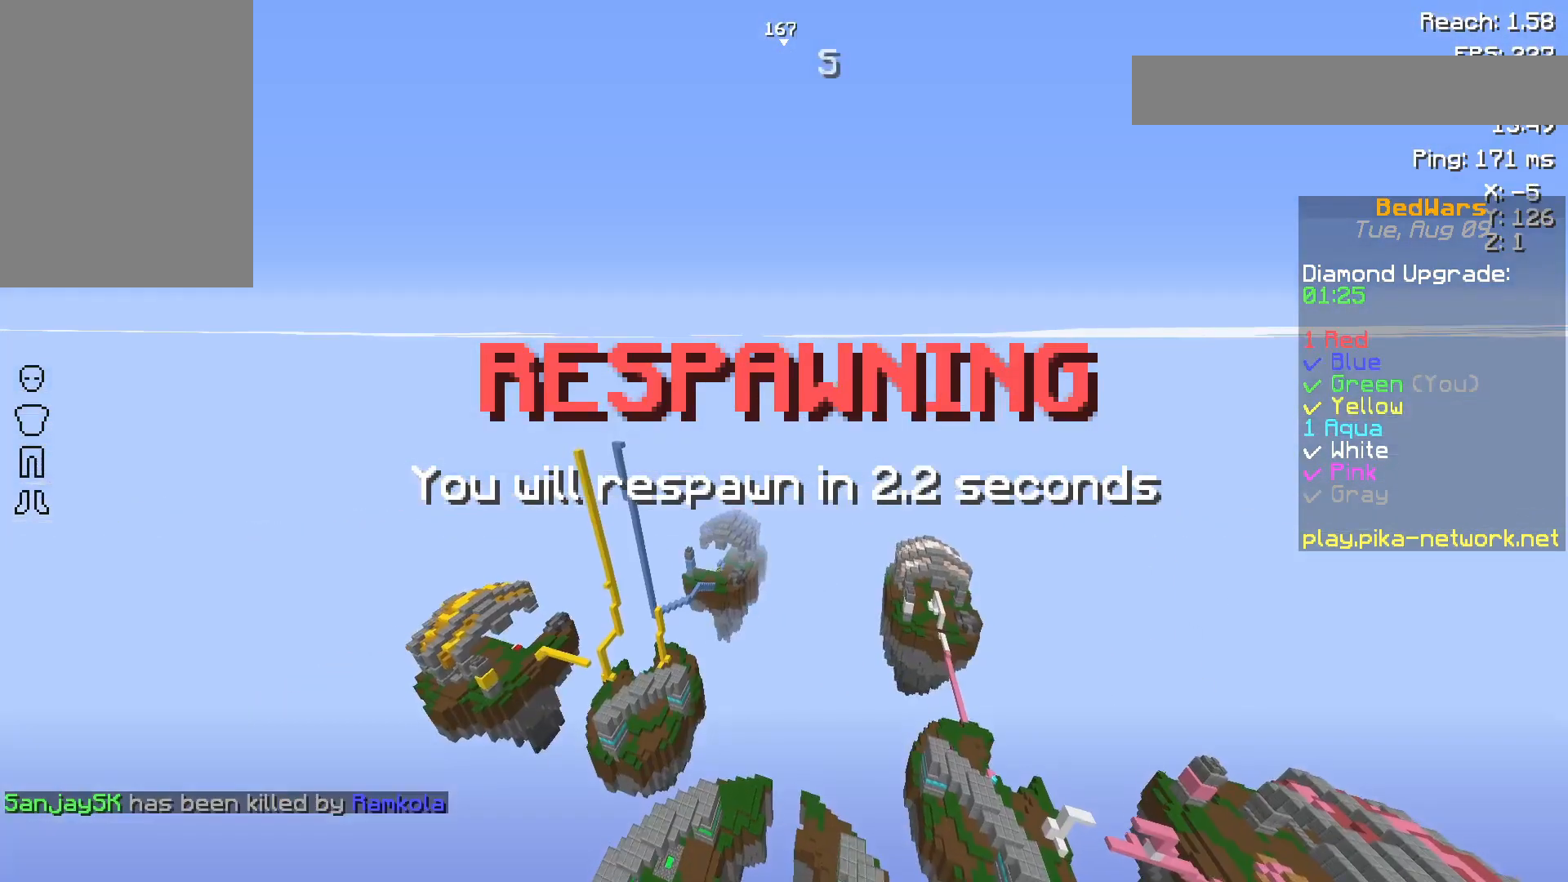
{"keys": ["w"], "mouse": [], "events": []}
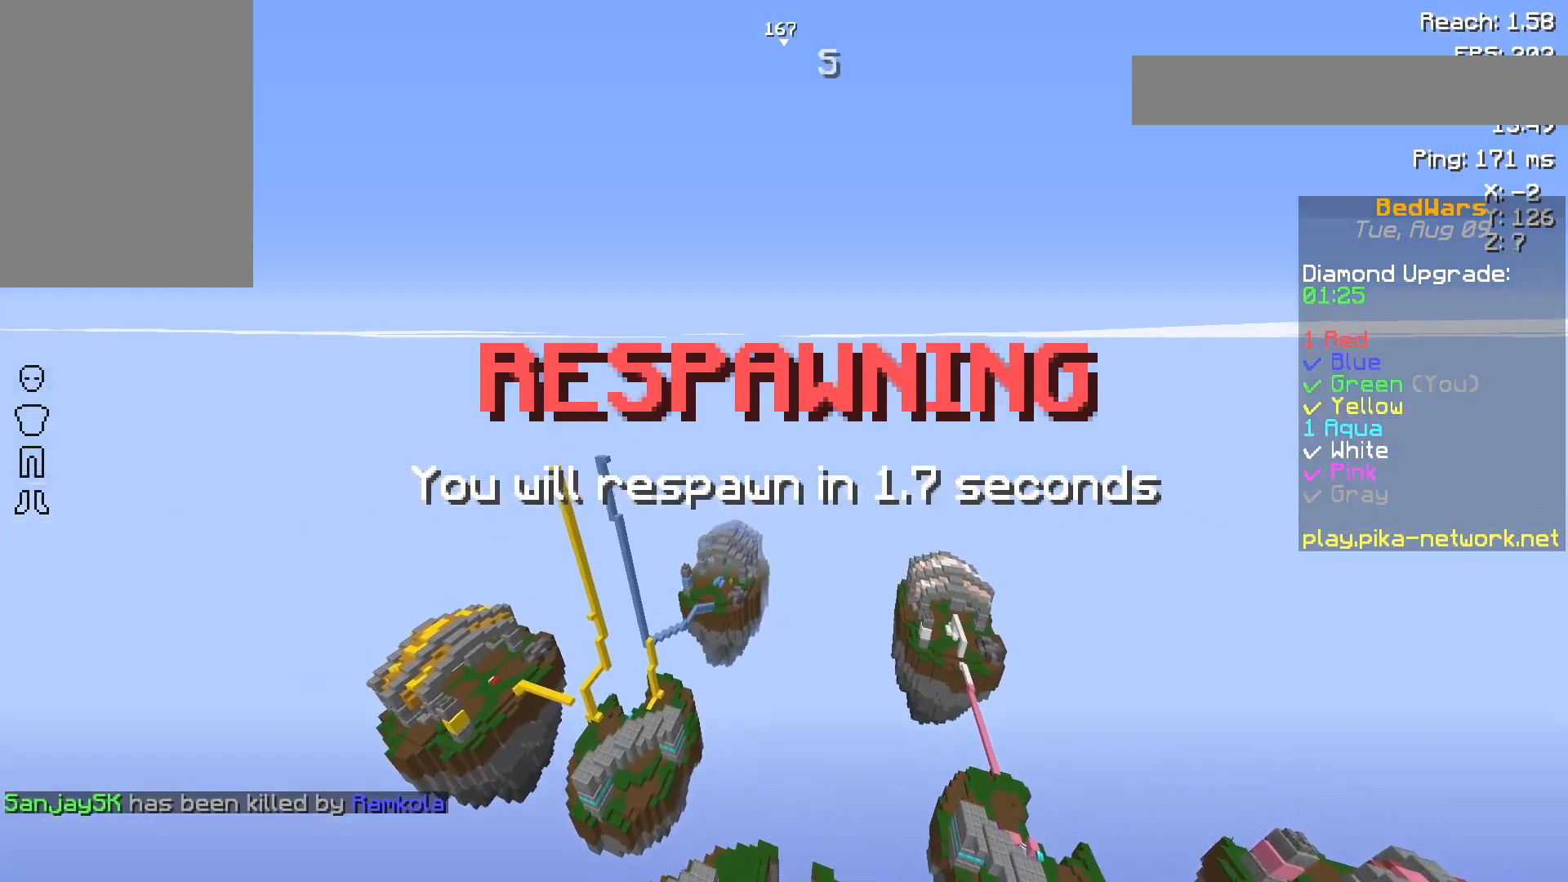
{"keys": ["w"], "mouse": [], "events": []}
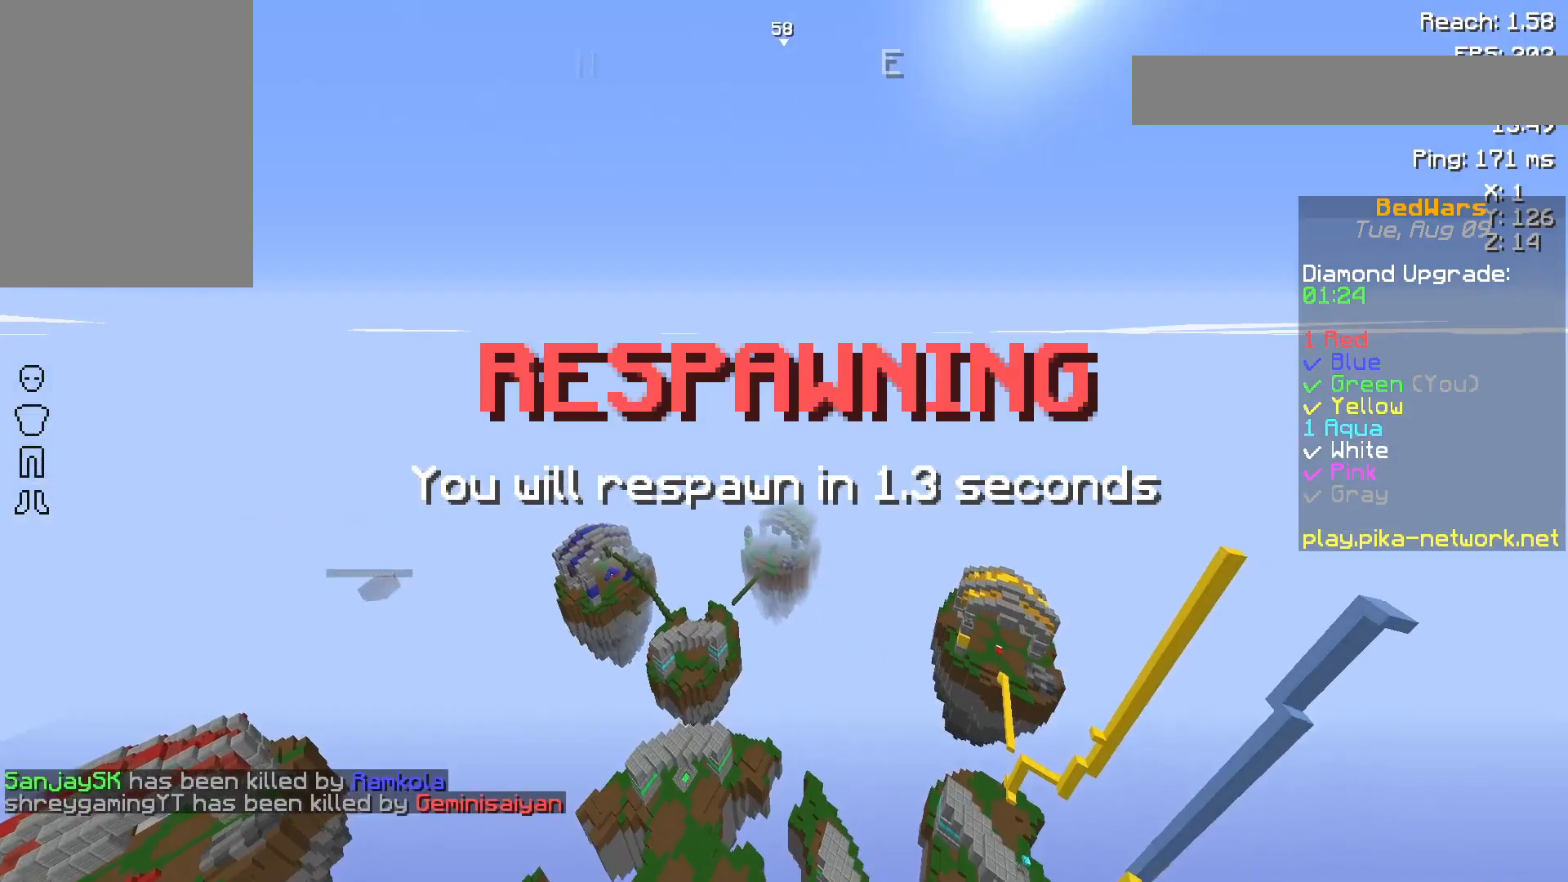
{"keys": [], "mouse": [], "events": [[250, "w", "up"]]}
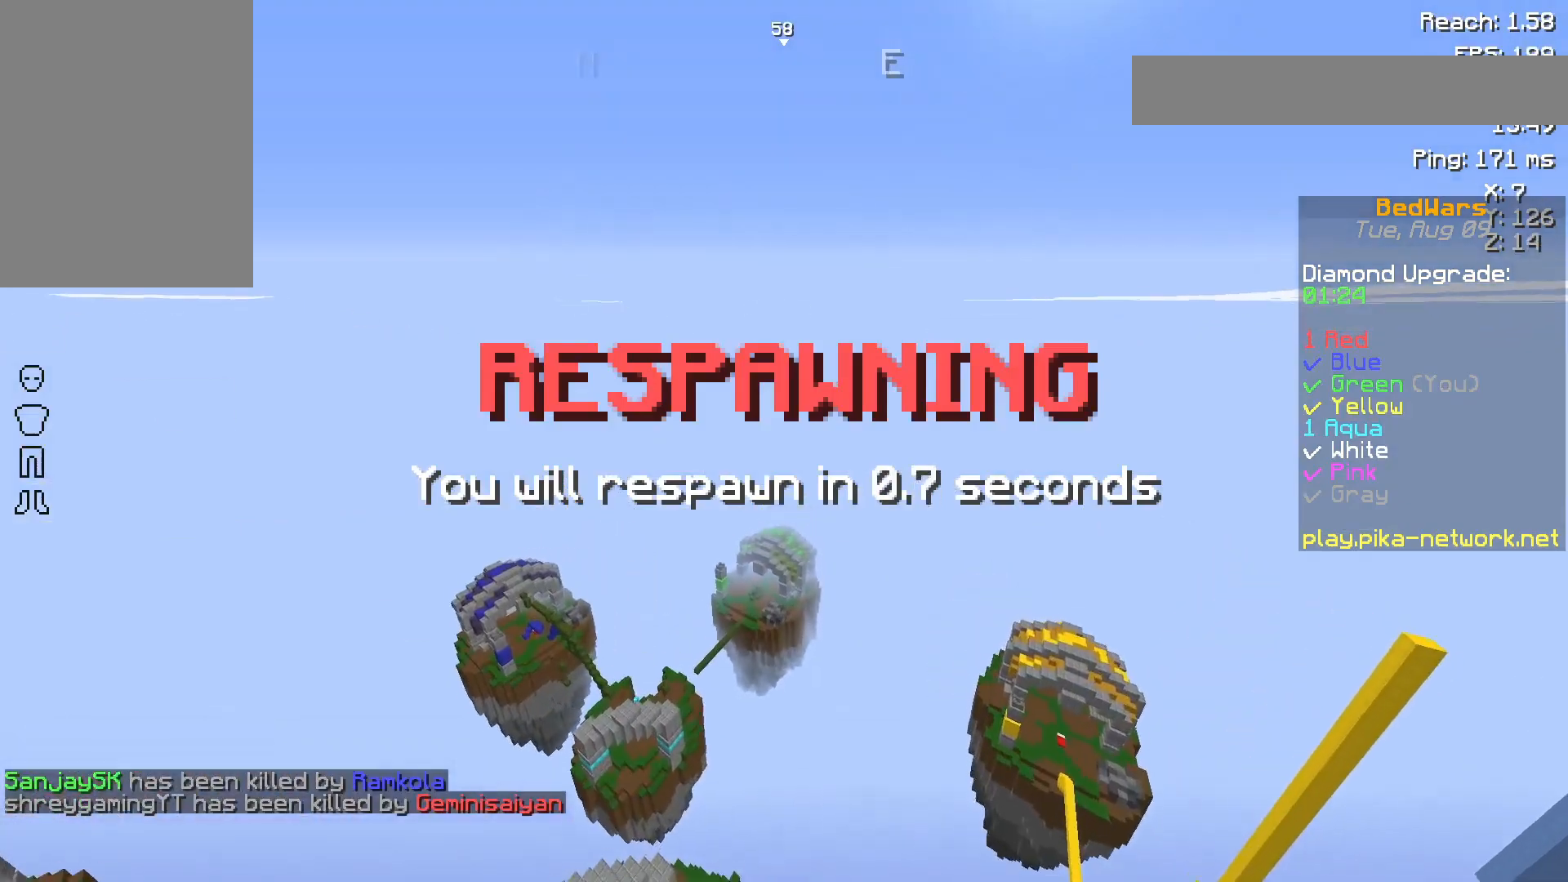
{"keys": ["s"], "mouse": [], "events": [[33, "s", "down"]]}
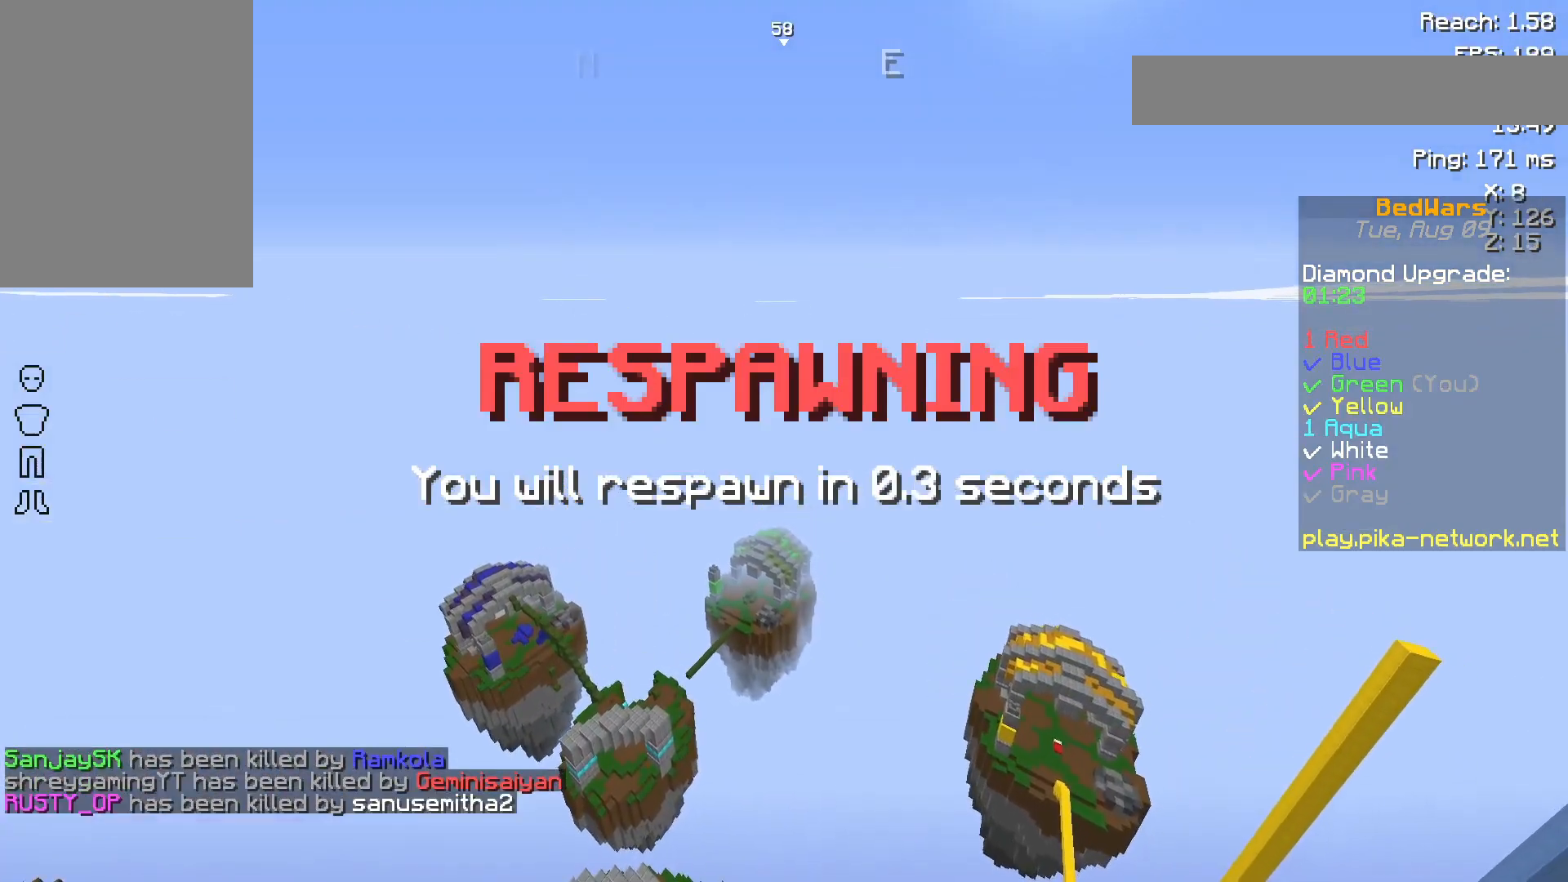
{"keys": ["d", "s"], "mouse": [], "events": [[400, "d", "down"]]}
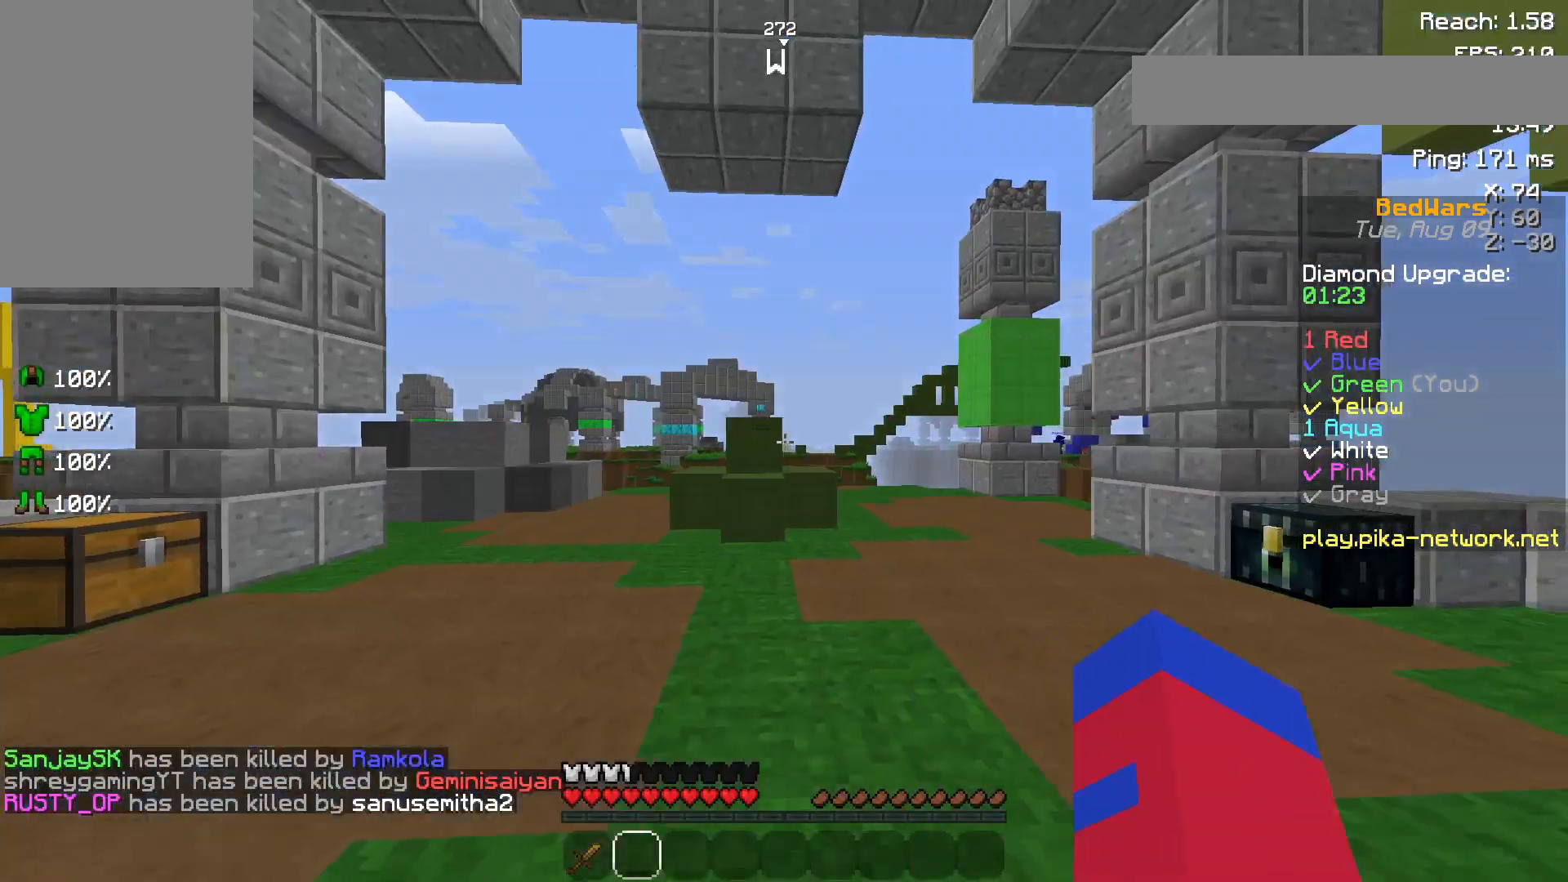
{"keys": ["w"], "mouse": [], "events": [[150, "s", "up"], [300, "w", "down"], [350, "mouse_left", "down"], [433, "d", "up"], [433, "mouse_left", "up"]]}
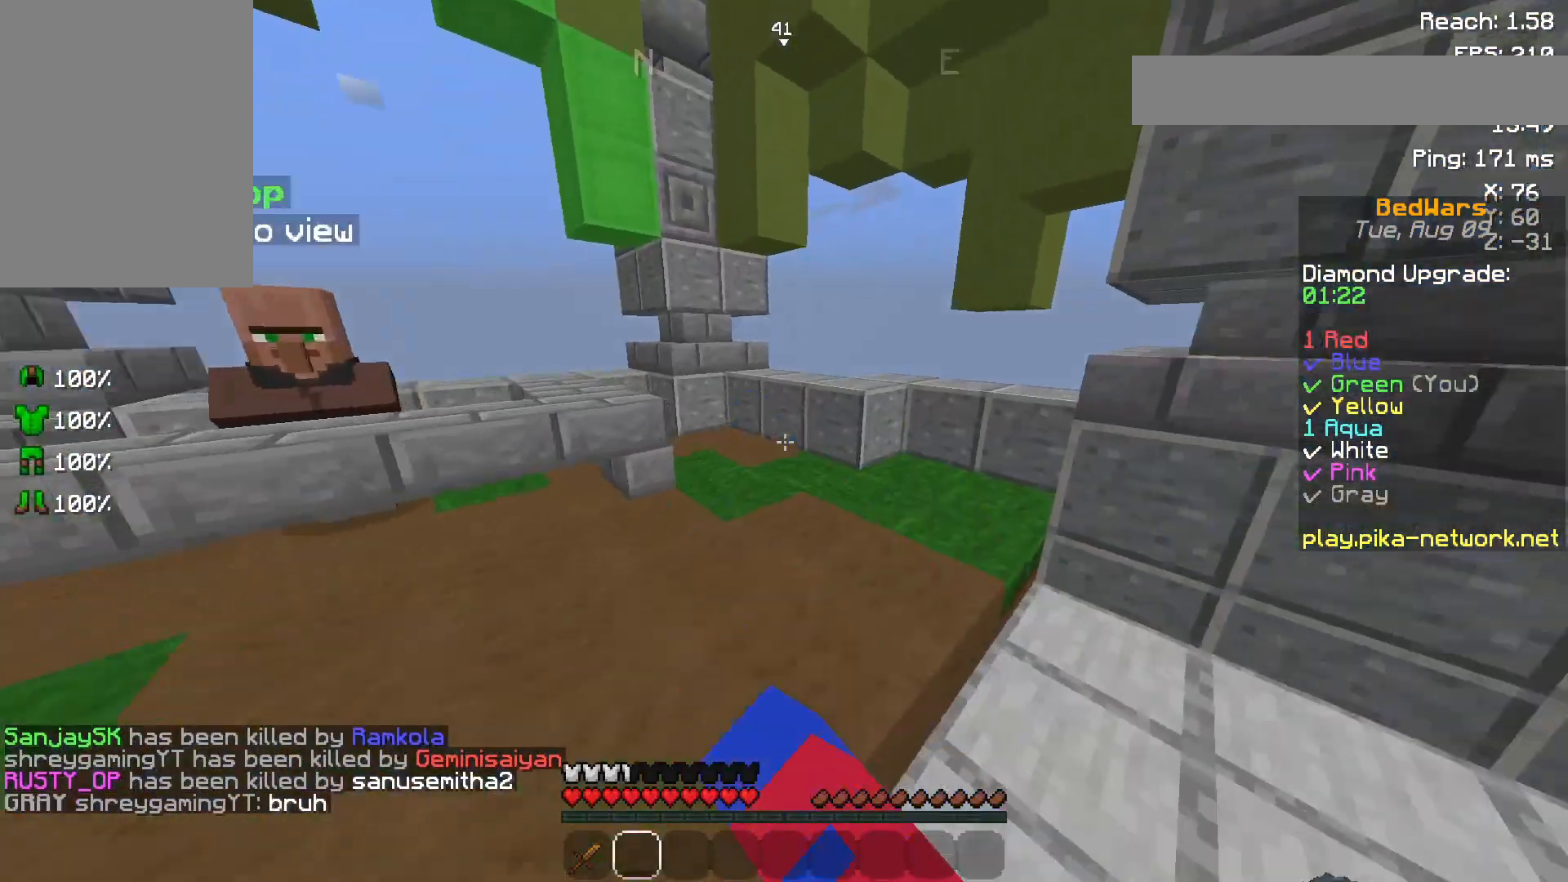
{"keys": ["w"], "mouse": ["left"], "events": [[17, "d", "down"], [167, "mouse_left", "down"], [300, "mouse_left", "up"], [433, "mouse_left", "down"], [483, "d", "up"]]}
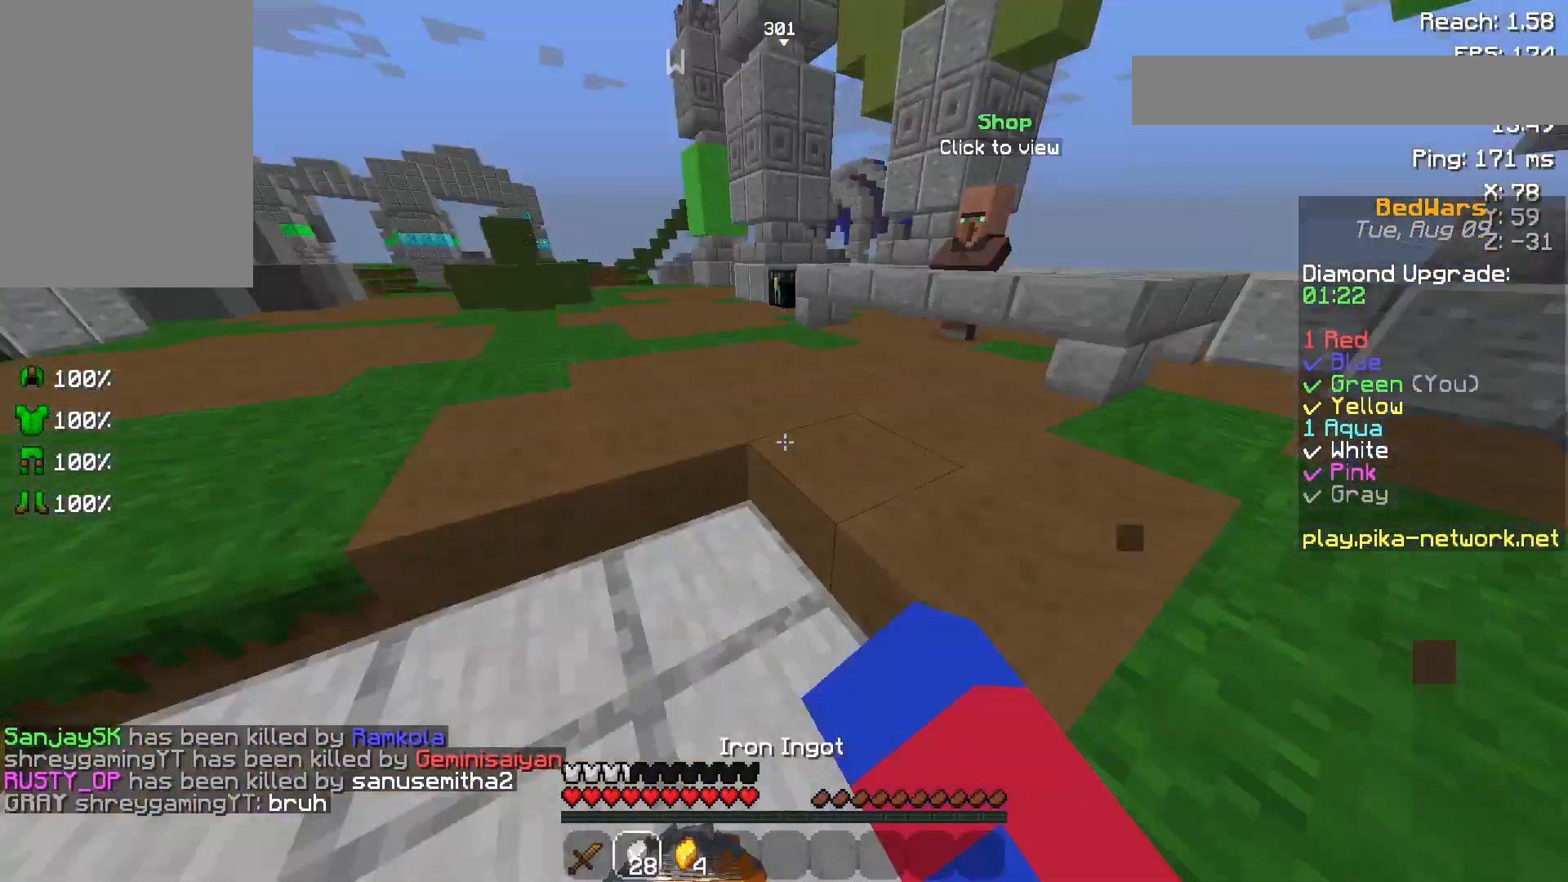
{"keys": ["w"], "mouse": [], "events": [[33, "mouse_left", "up"], [100, "space", "down"], [167, "mouse_left", "down"], [183, "mouse_left", "up"], [283, "mouse_left", "down"], [333, "mouse_left", "up"], [400, "mouse_left", "down"], [450, "space", "up"], [483, "mouse_left", "up"]]}
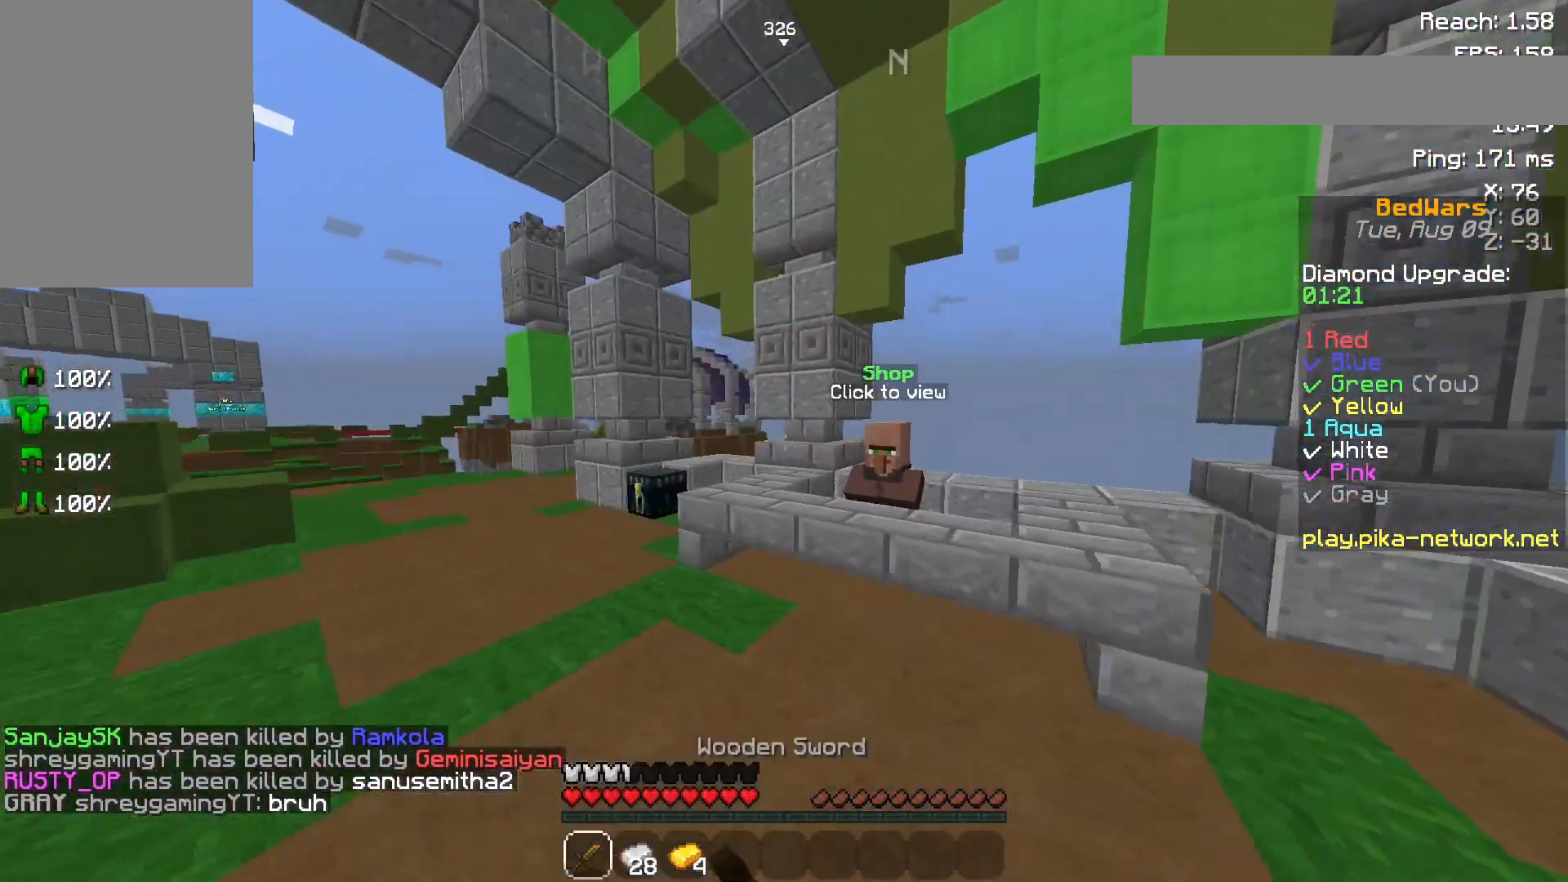
{"keys": ["a", "w"], "mouse": ["right"], "events": [[200, "mouse_right", "down"], [250, "a", "down"], [300, "mouse_right", "up"], [500, "mouse_right", "down"]]}
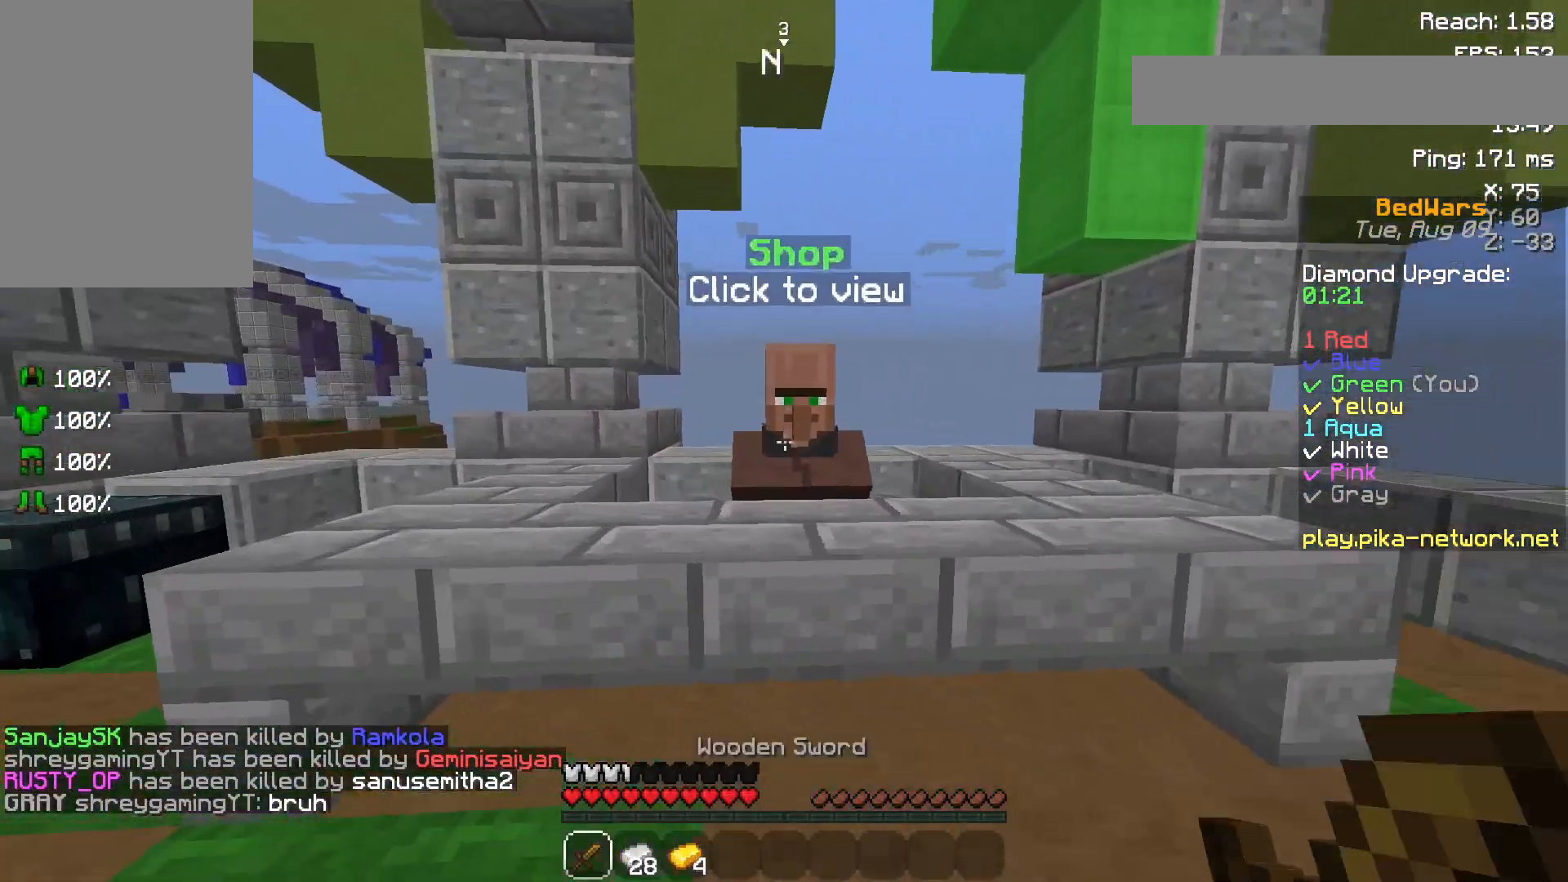
{"keys": [], "mouse": [], "events": [[83, "a", "up"], [83, "mouse_right", "up"], [217, "w", "up"]]}
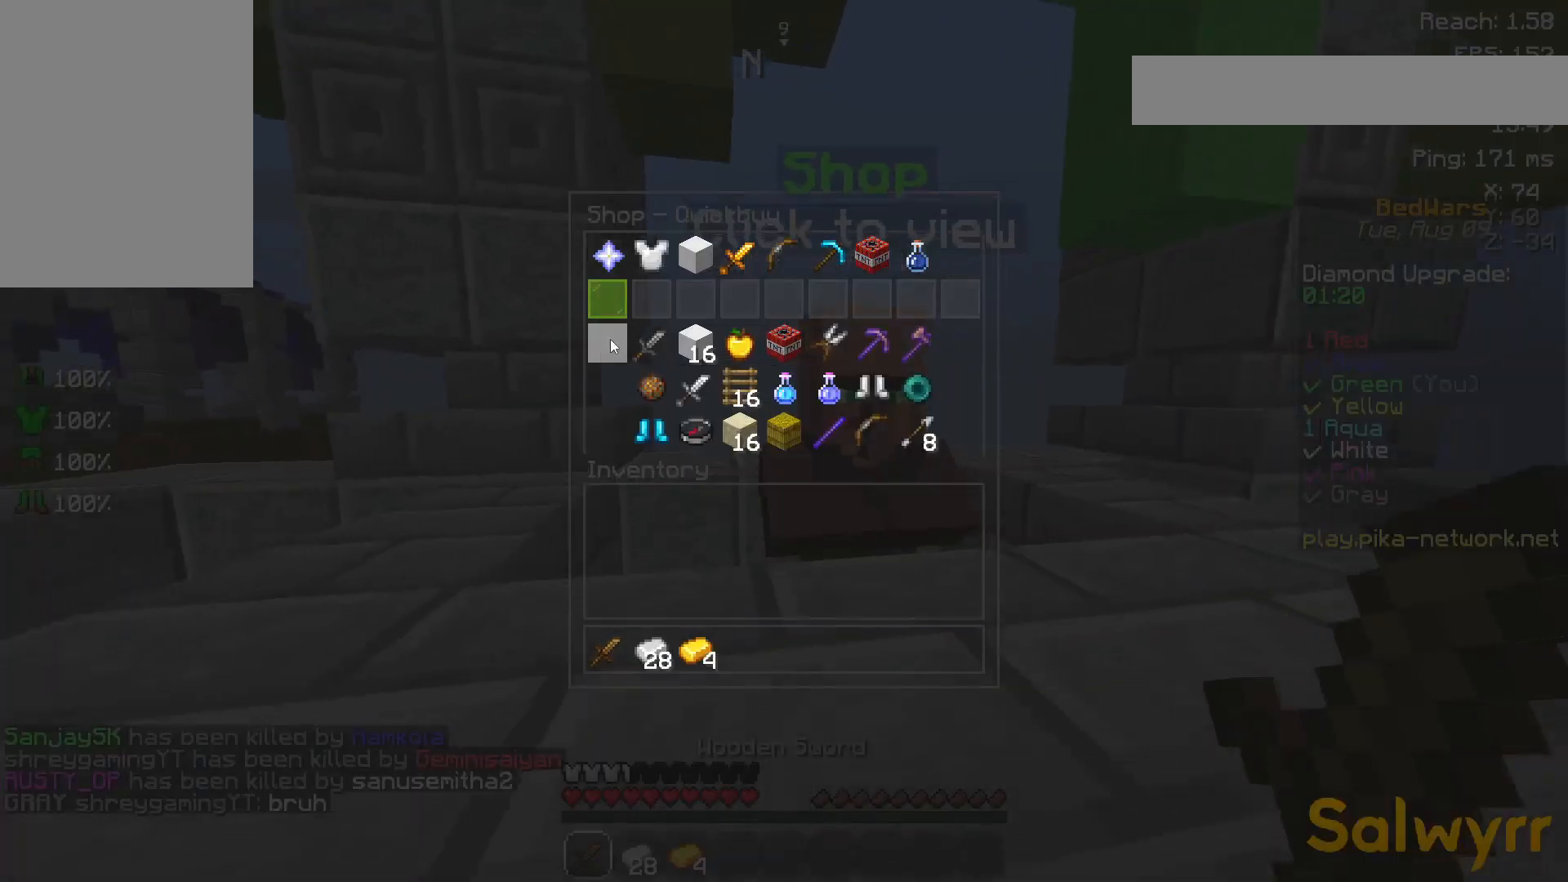
{"keys": [], "mouse": [], "events": []}
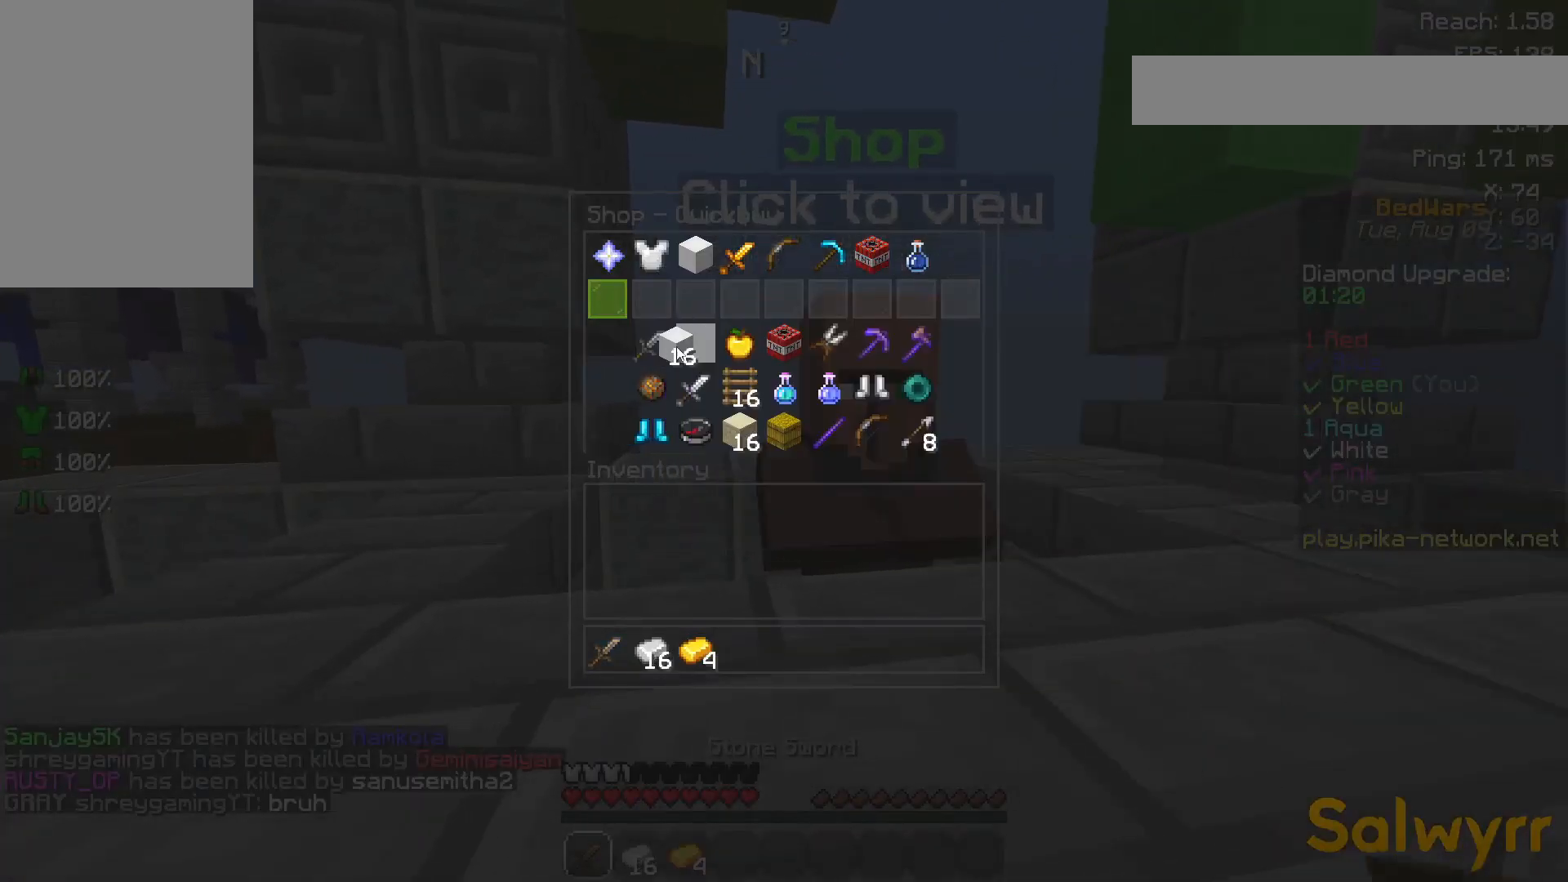
{"keys": [], "mouse": [], "events": []}
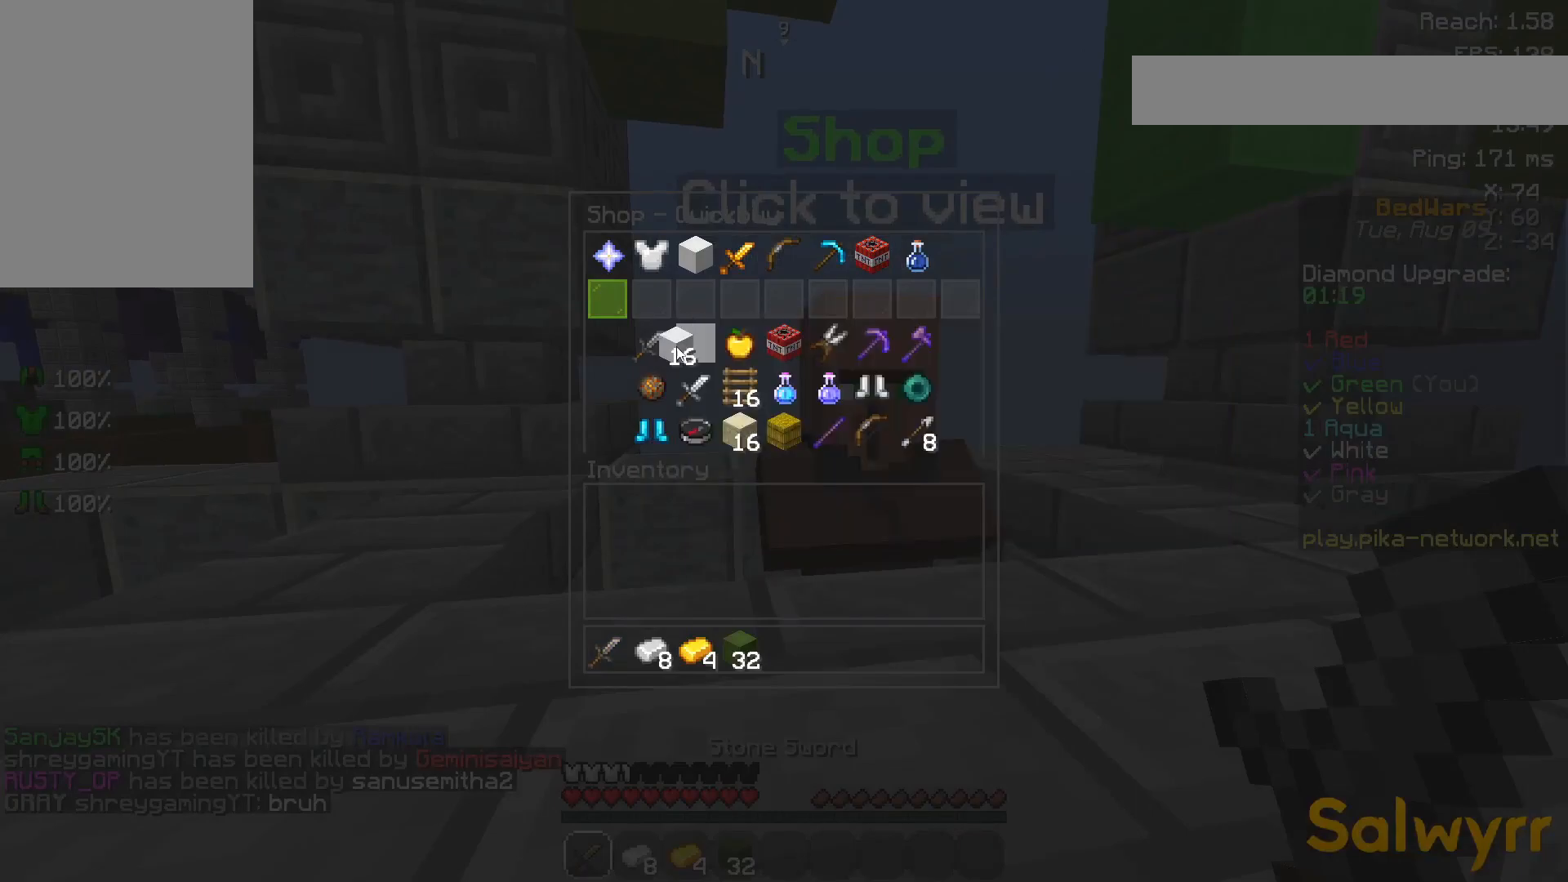
{"keys": [], "mouse": [], "events": []}
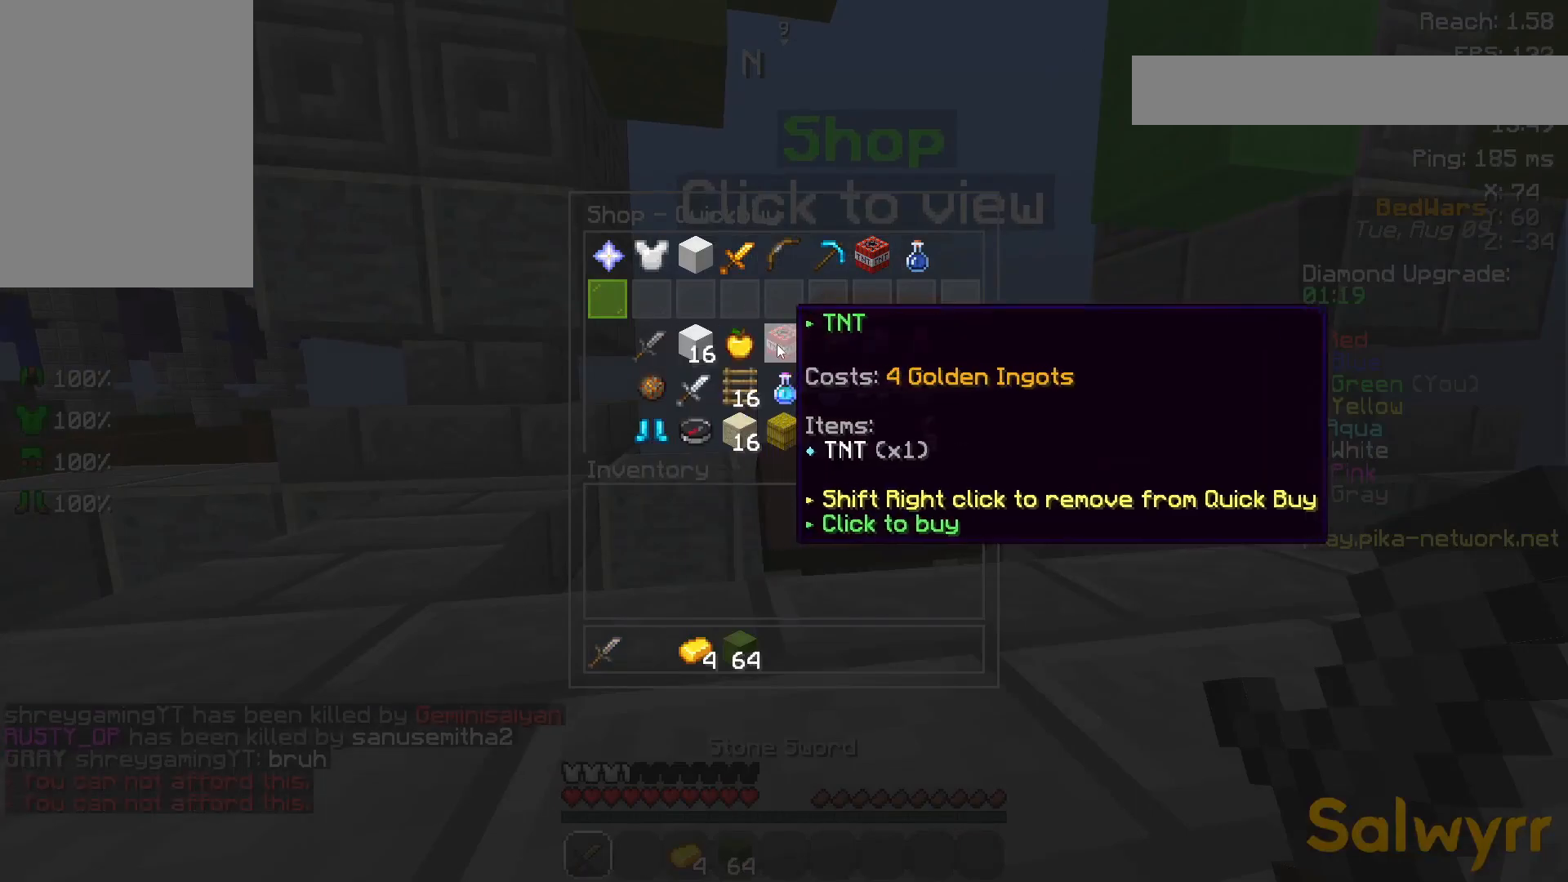
{"keys": [], "mouse": [], "events": [[150, "w", "down"], [433, "space", "down"], [500, "space", "up"], [500, "w", "up"]]}
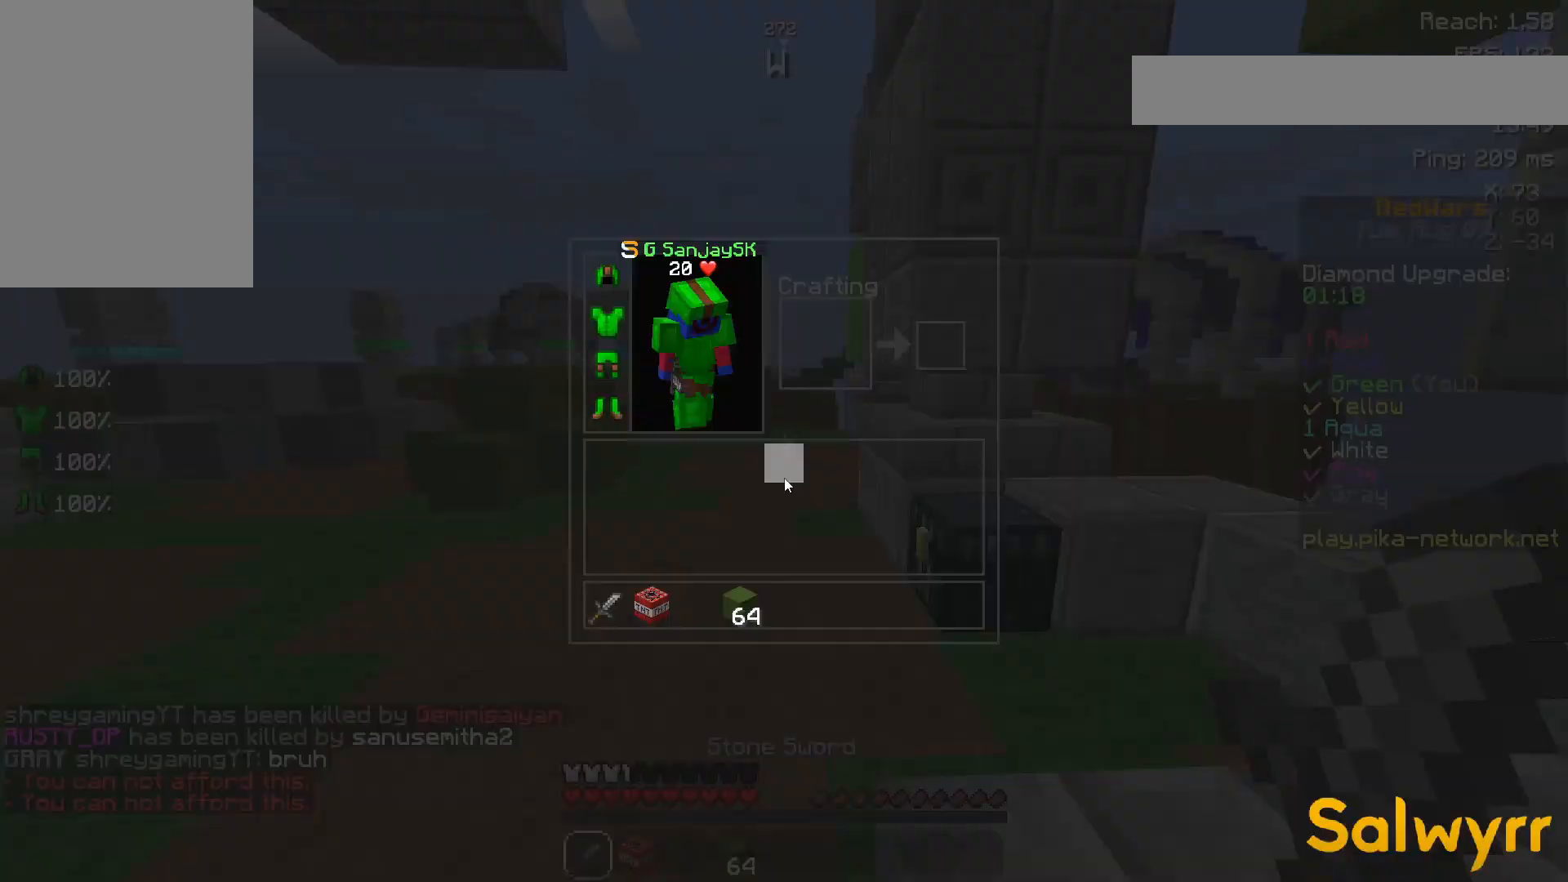
{"keys": [], "mouse": [], "events": []}
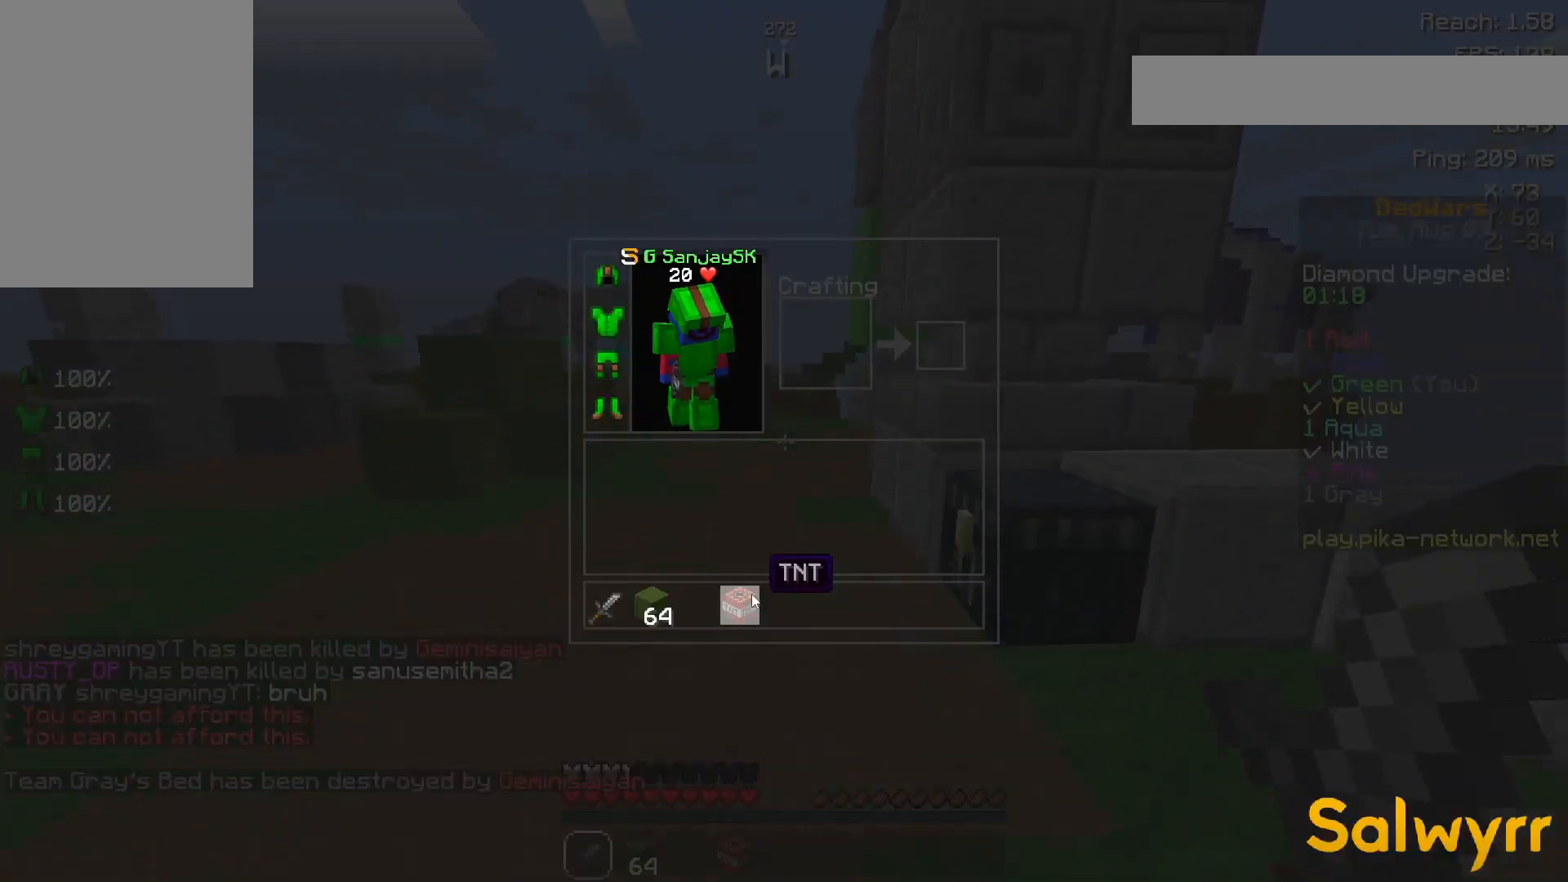
{"keys": ["w"], "mouse": [], "events": [[400, "w", "down"]]}
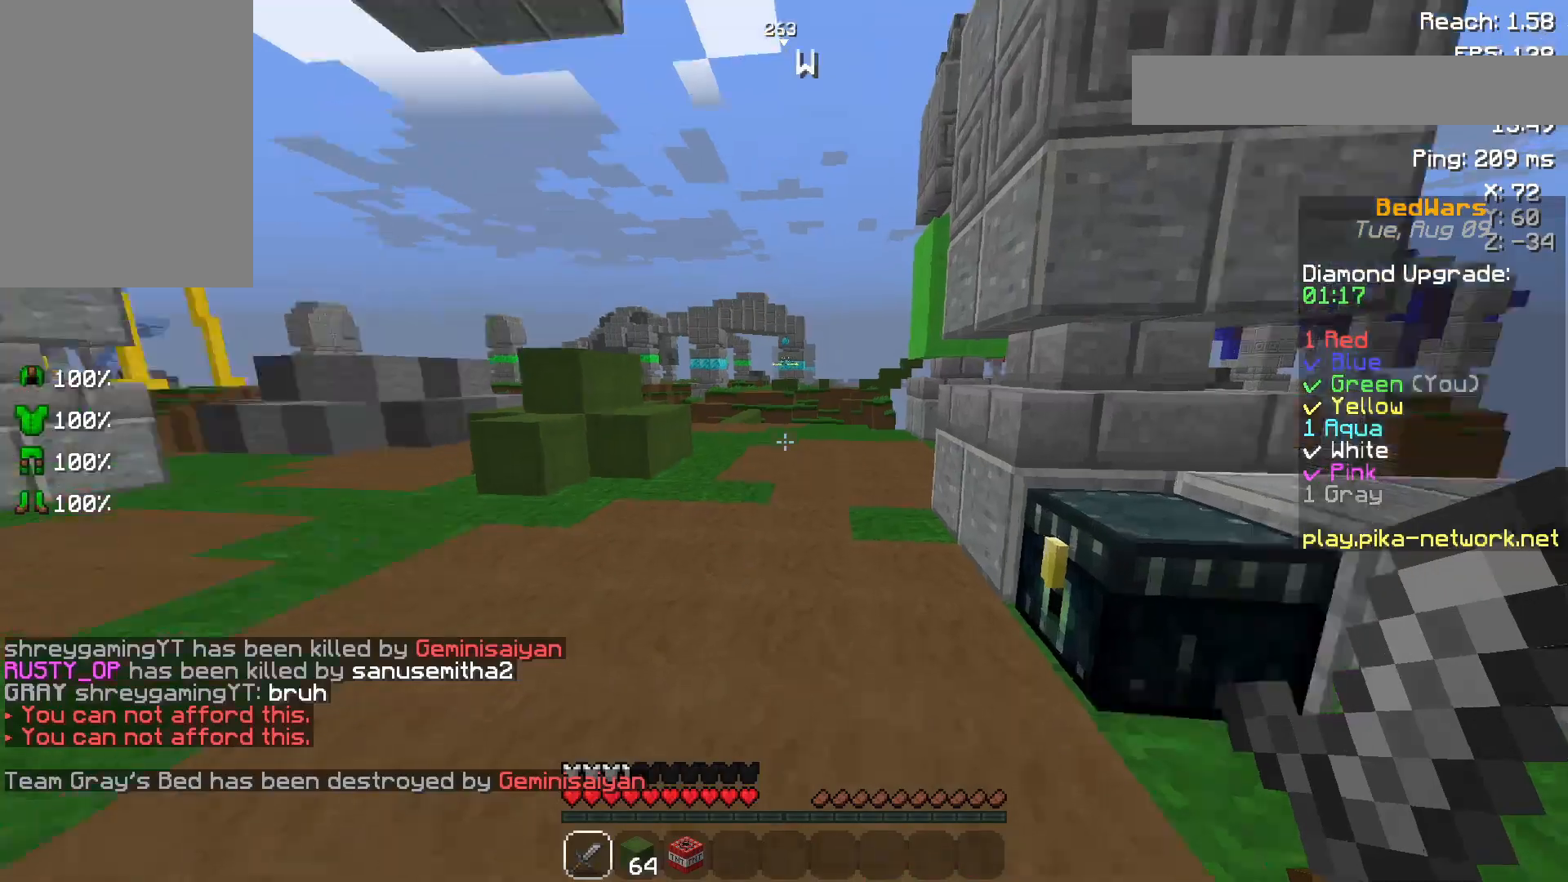
{"keys": ["w"], "mouse": ["left"], "events": [[100, "space", "down"], [300, "a", "down"], [350, "space", "up"], [400, "a", "up"], [500, "mouse_left", "down"]]}
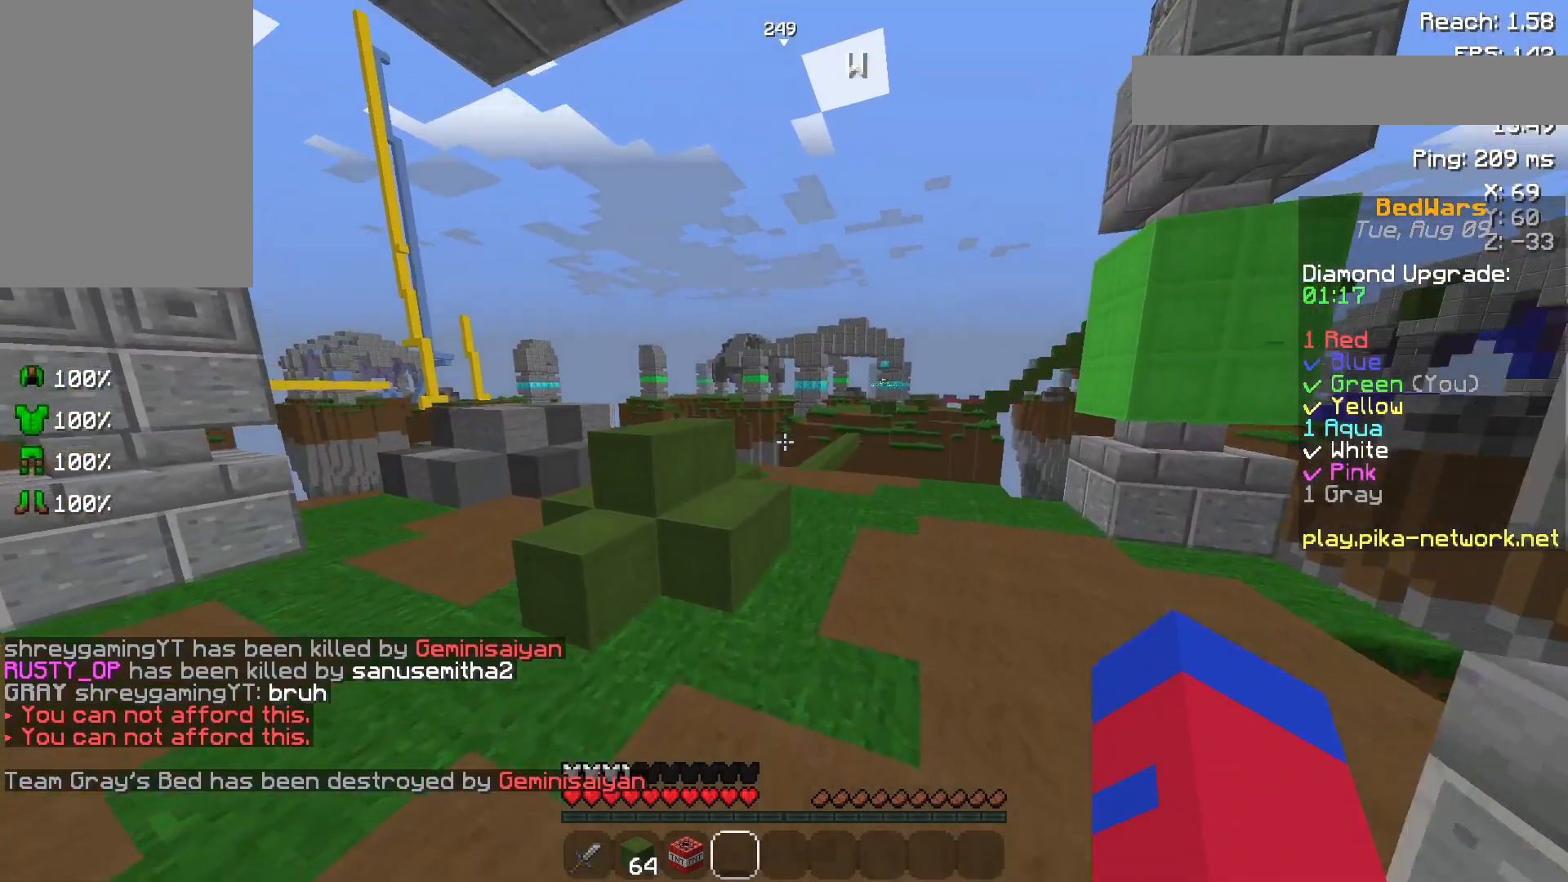
{"keys": ["w"], "mouse": [], "events": [[100, "mouse_left", "up"]]}
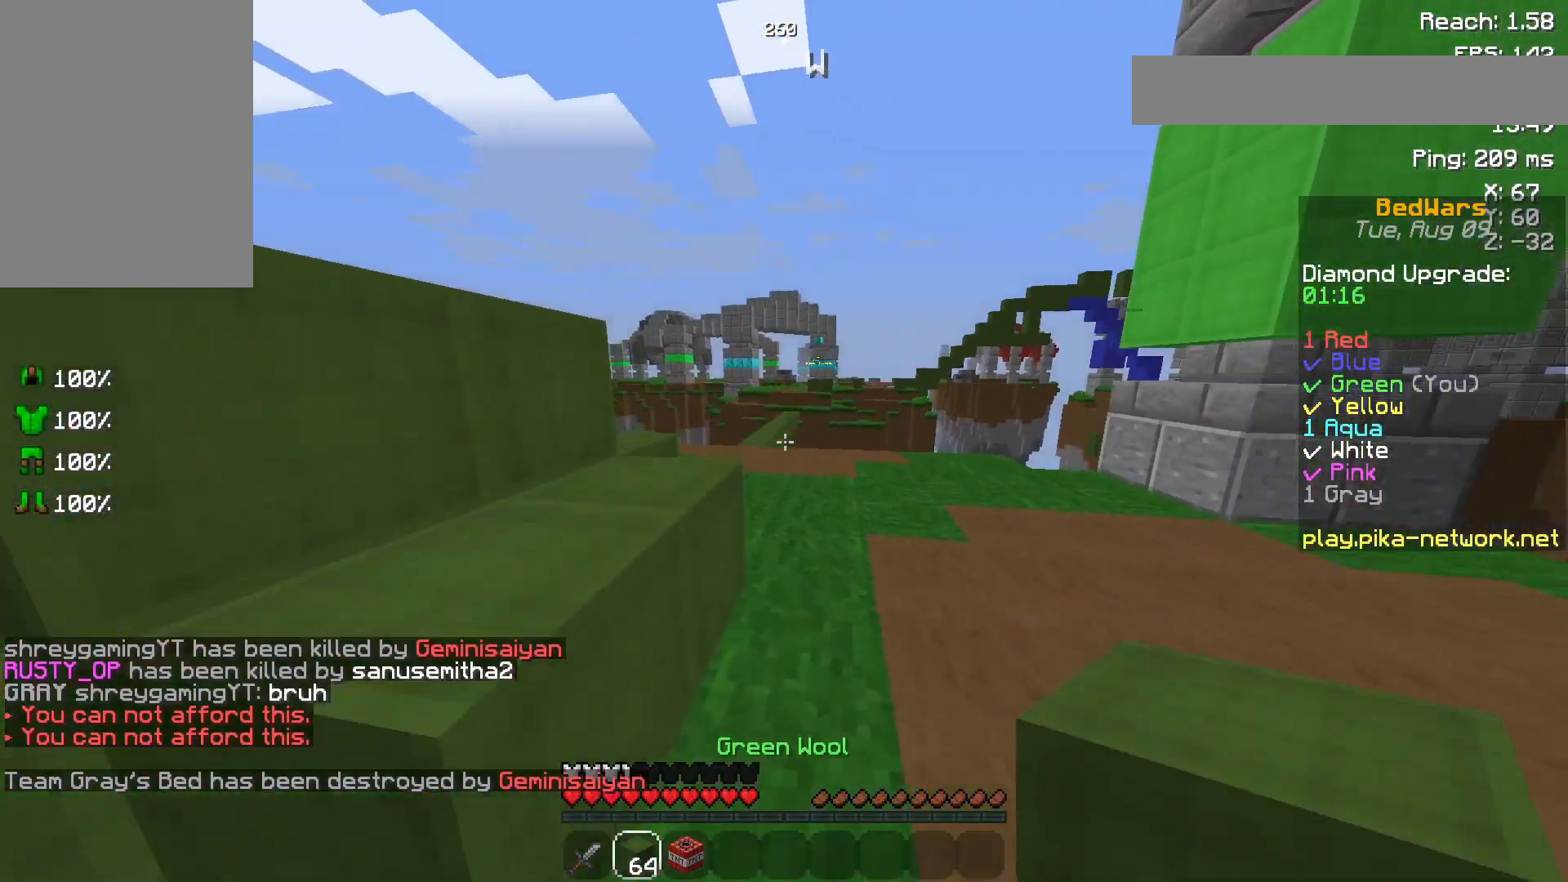
{"keys": ["a", "space", "w"], "mouse": [], "events": [[67, "space", "down"], [250, "space", "up"], [300, "a", "down"], [500, "space", "down"]]}
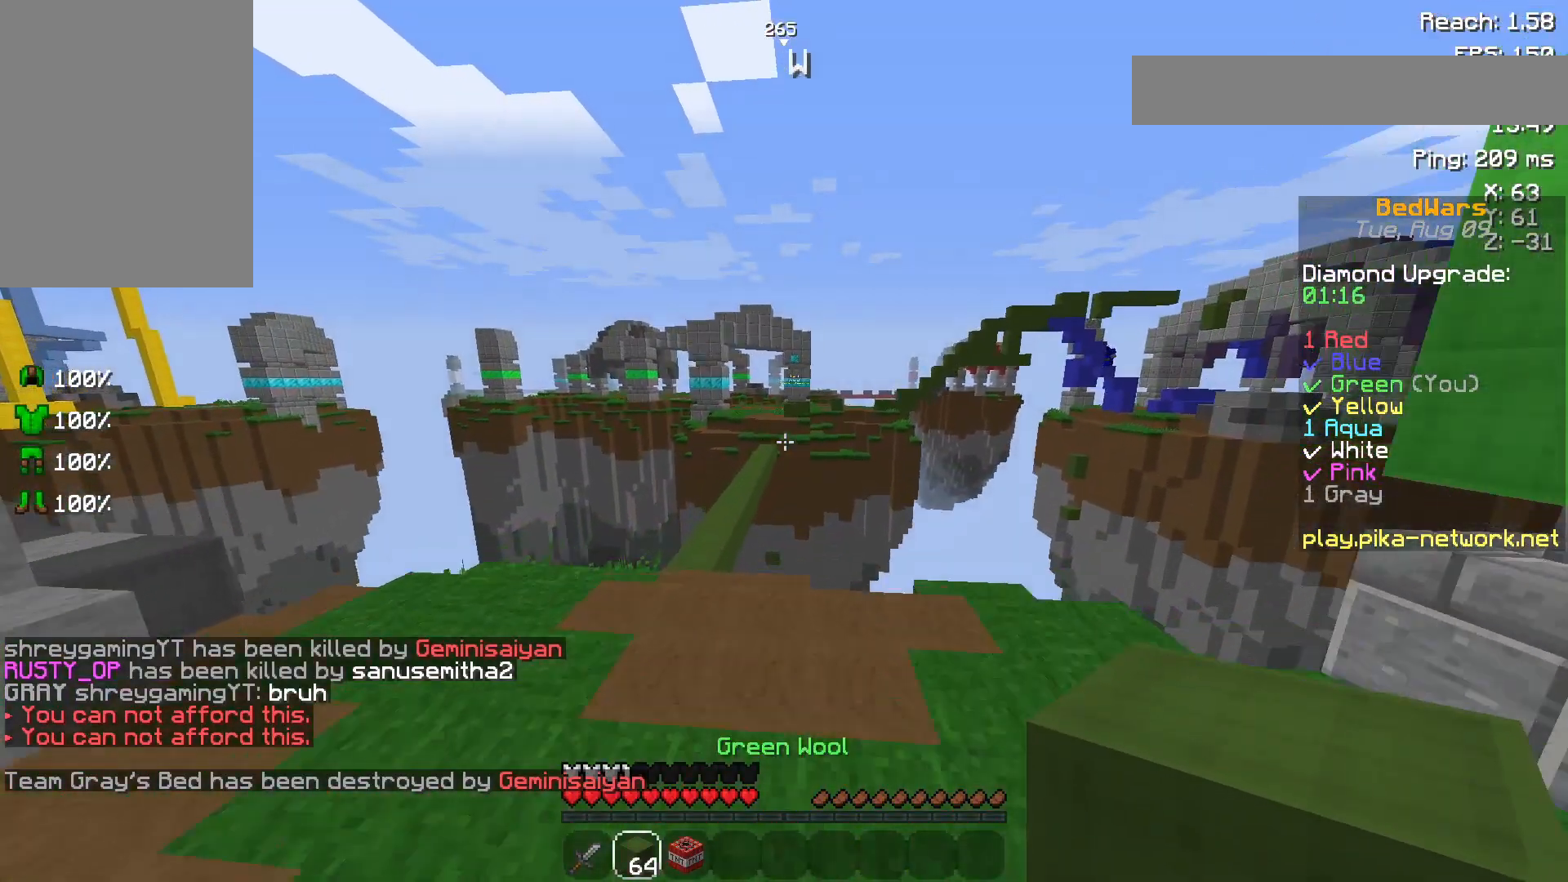
{"keys": [], "mouse": [], "events": [[300, "space", "up"], [450, "a", "up"], [450, "w", "up"]]}
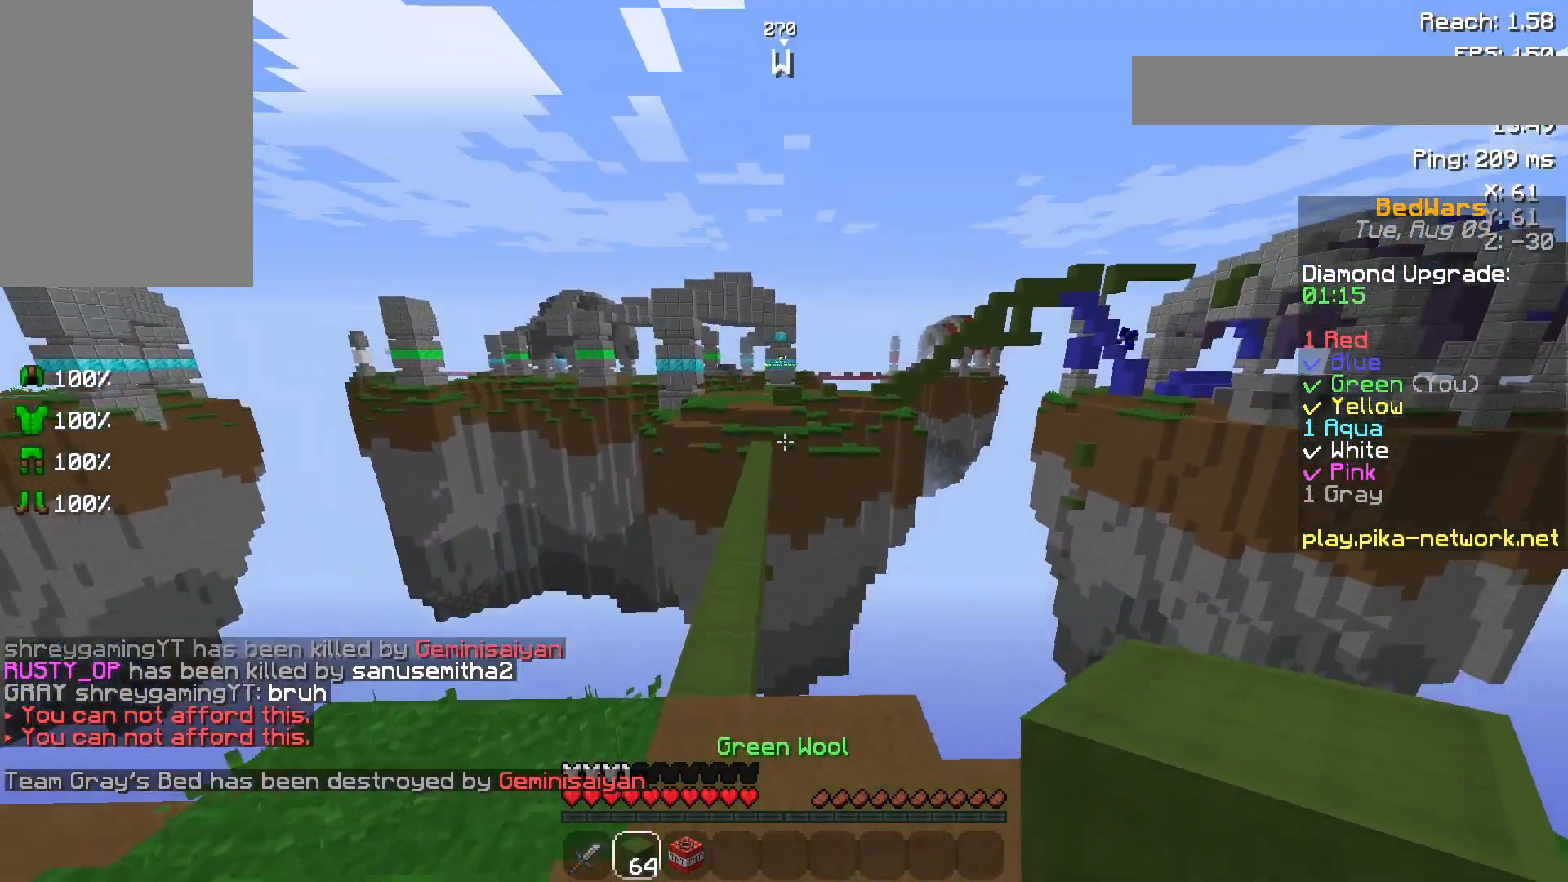
{"keys": ["w"], "mouse": [], "events": [[150, "space", "down"], [150, "w", "down"], [333, "space", "up"]]}